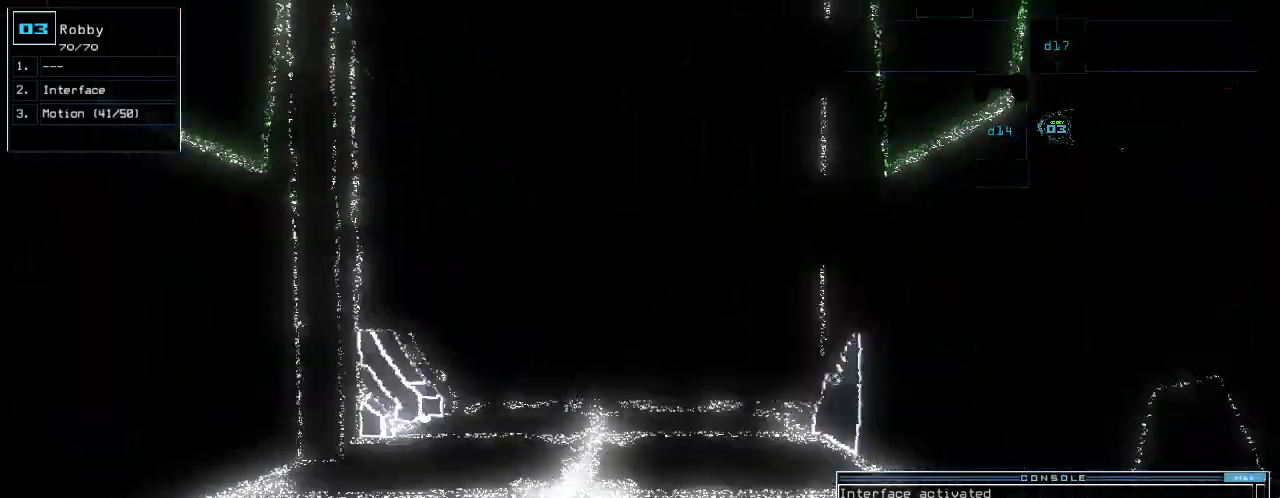
Gameplay with keyboard; each line is a JSON object with the keys held at the frame after it. "events" lists presses ("down") and releases ("up") of ".", "0", "1", "2", "3", "4", "5", "6", "7", "8", "9", "a", "b", "backspace", "c", "caps_lock", "comma", "ctrl_l", "ctrl_r", "d", "down", "e", "equals", "escape", "f", "g", "h", "i", "j", "k", "l", "left", "m", "minus", "n", "o", "p", "q", "quote", "r", "return", "right", "s", "semicolon", "shift_l", "shift_r", "space", "t", "tab", "tilde", "u", "up", "v", "w", "x", "y" and "z" between this image and that frame as [ms after this image, input, new state], when the widget could be followed in between. No other keys are recorded. Mouse input is not recorded.
{"keys": ["up"], "events": []}
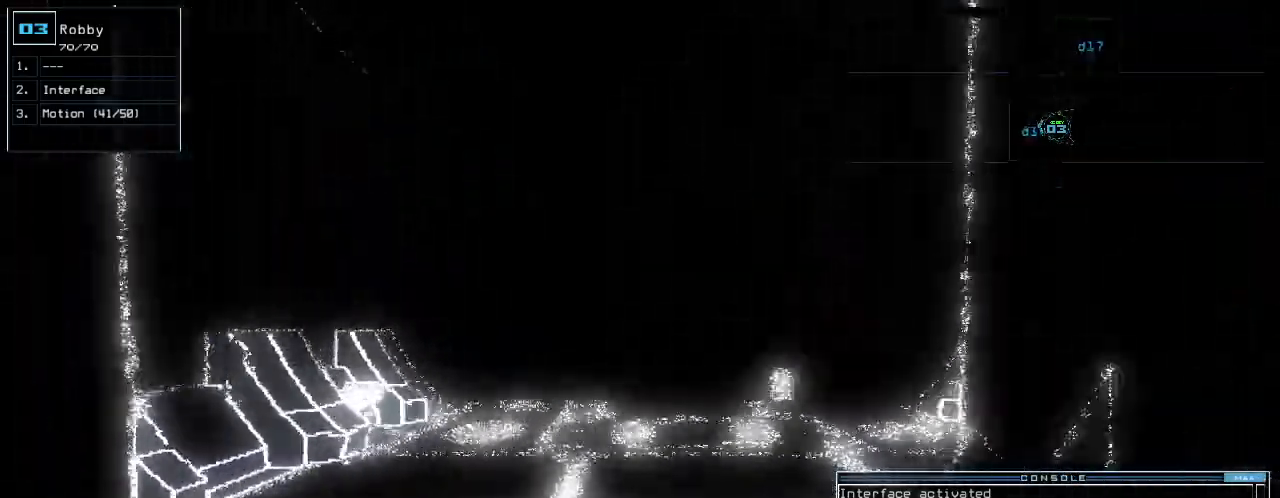
{"keys": ["up"], "events": []}
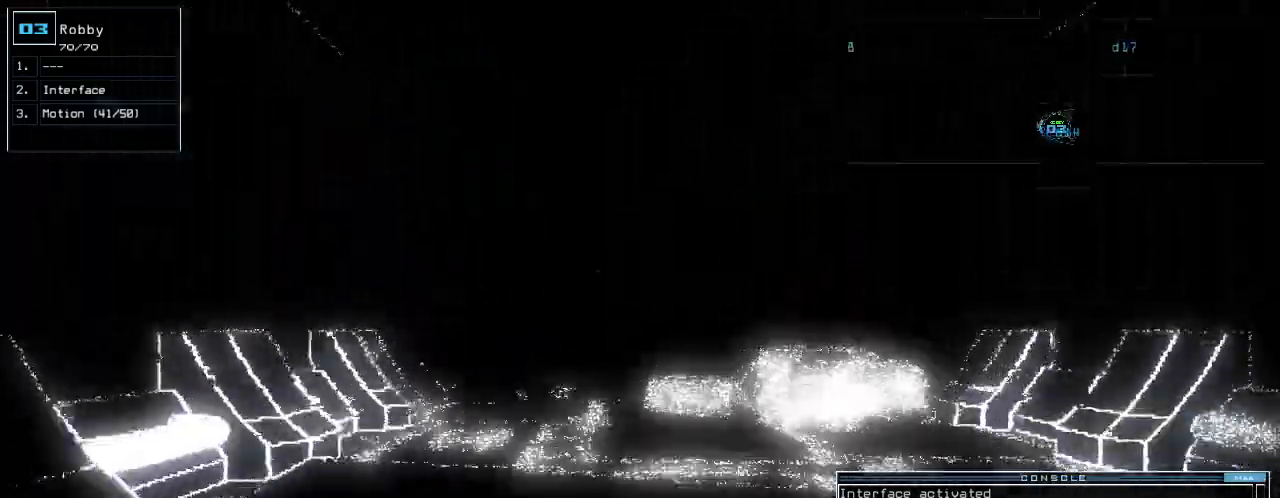
{"keys": ["up"], "events": [[300, "right", "down"], [380, "right", "up"]]}
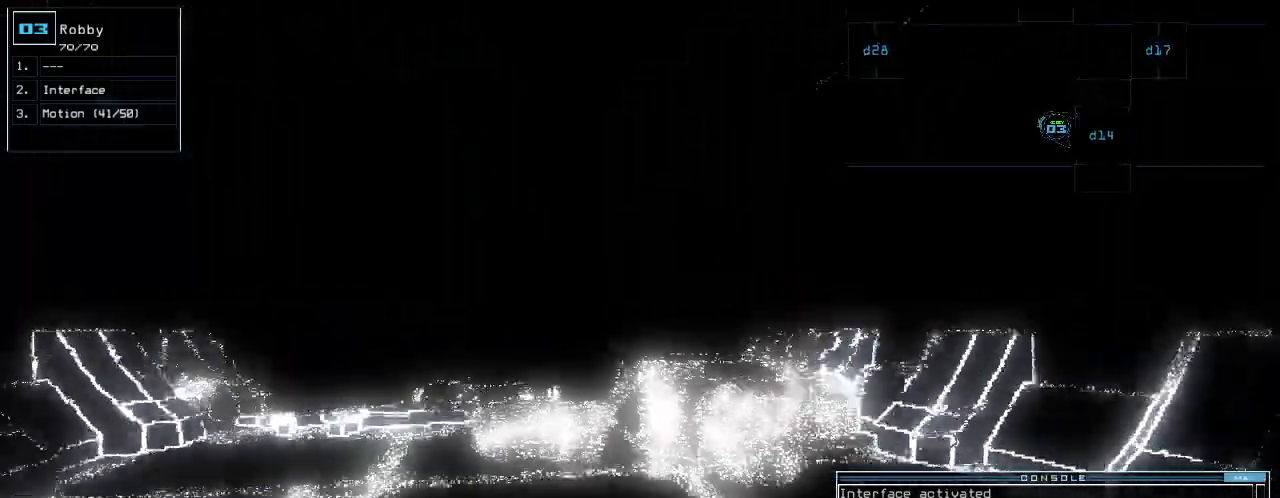
{"keys": ["left", "up"], "events": [[40, "c", "down"], [100, "c", "up"], [160, "c", "down"], [260, "return", "down"], [280, "c", "up"], [340, "return", "up"], [500, "left", "down"]]}
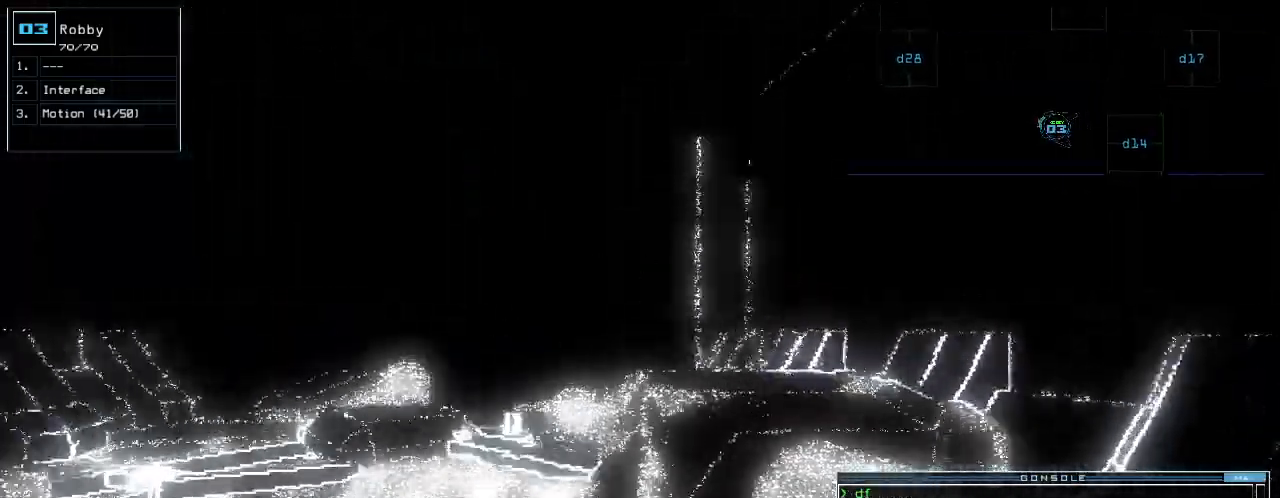
{"keys": ["up"], "events": [[100, "d", "down"], [100, "left", "up"], [200, "d", "up"], [300, "2", "down"], [340, "2", "up"]]}
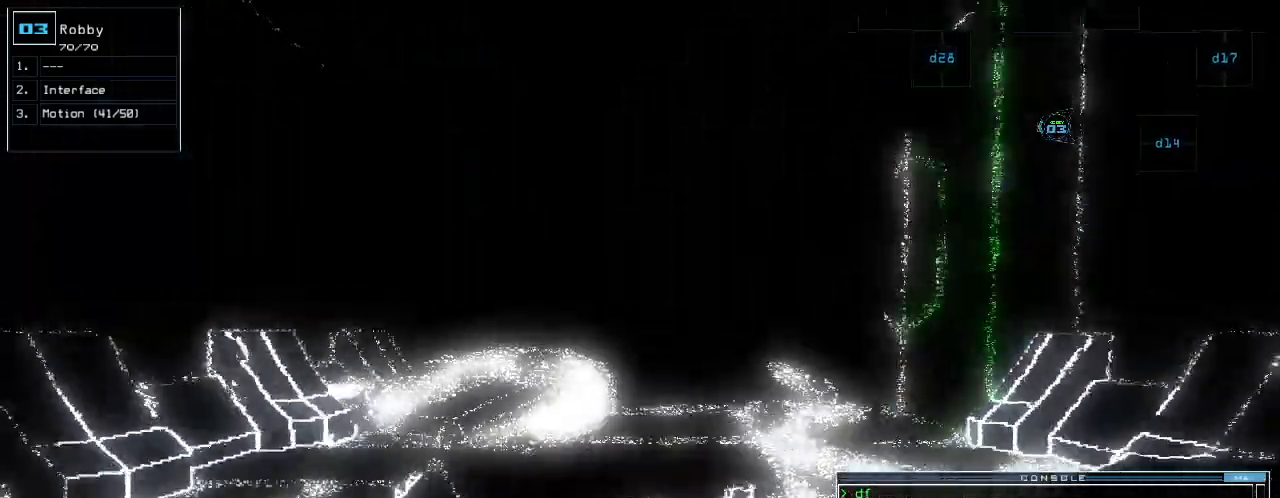
{"keys": ["up"], "events": []}
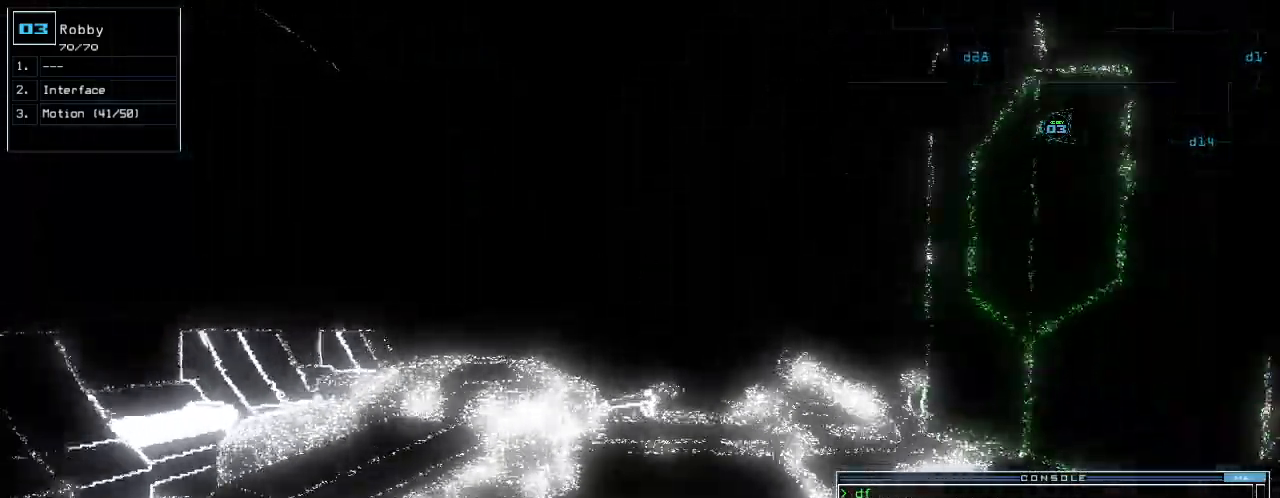
{"keys": ["up"], "events": [[260, "right", "down"], [360, "right", "up"]]}
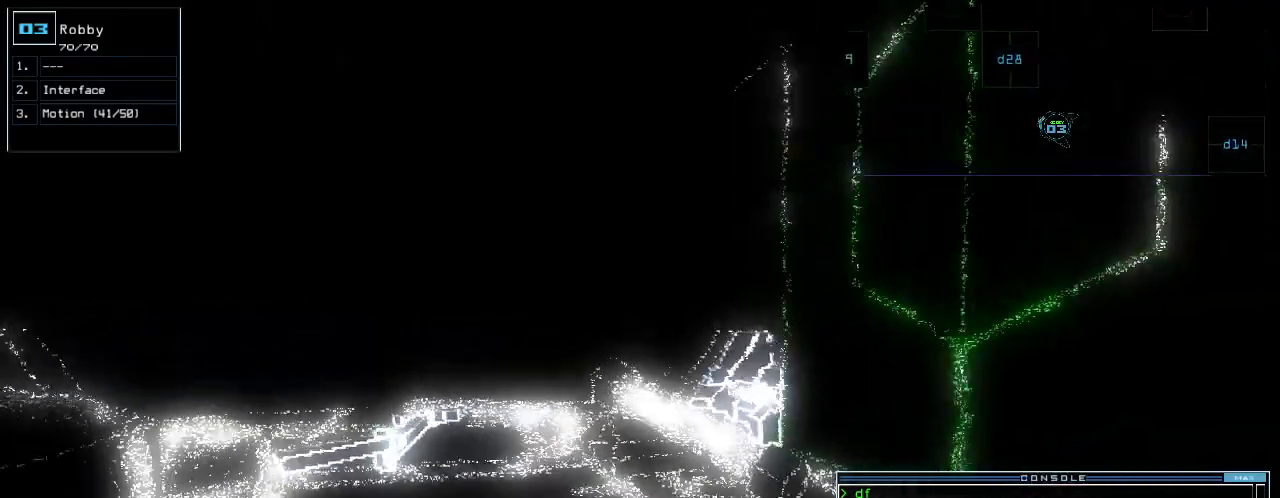
{"keys": ["right", "up"], "events": [[60, "right", "down"], [140, "right", "up"], [260, "return", "down"], [340, "return", "up"], [480, "right", "down"]]}
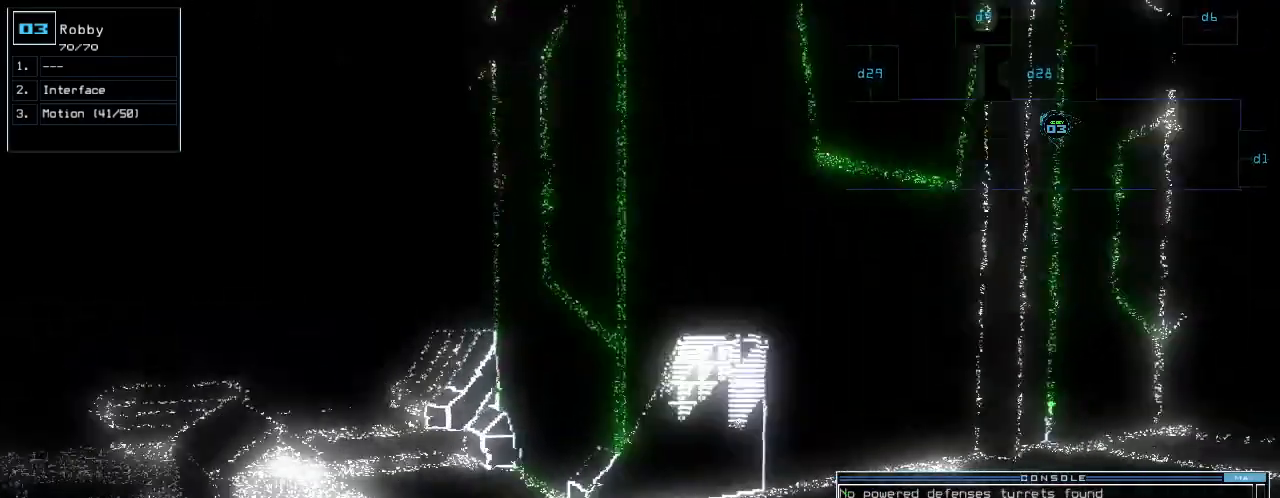
{"keys": [], "events": [[320, "right", "up"], [440, "up", "up"]]}
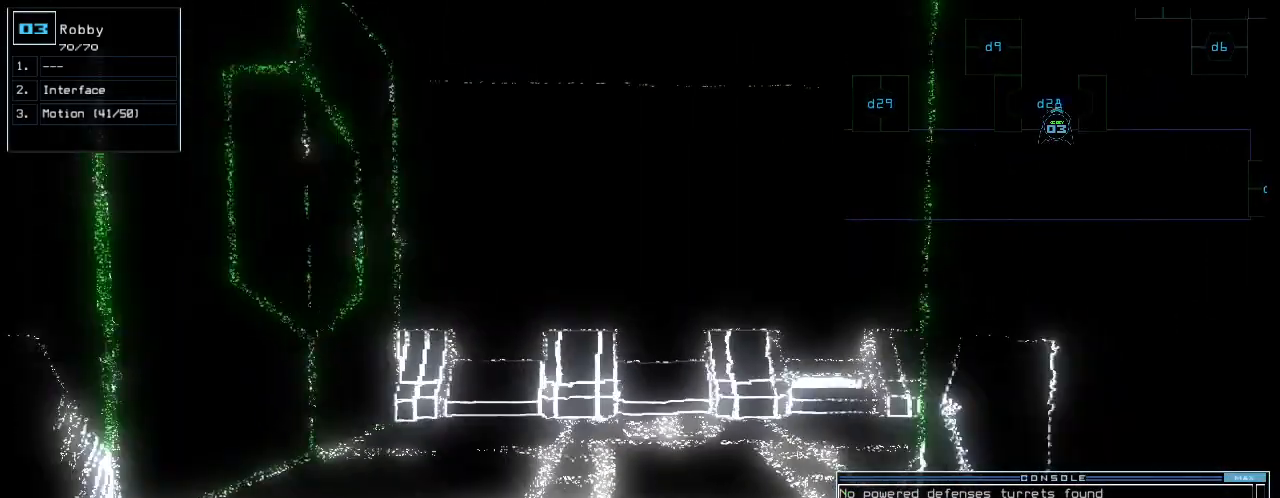
{"keys": [], "events": [[120, "space", "down"], [220, "space", "up"]]}
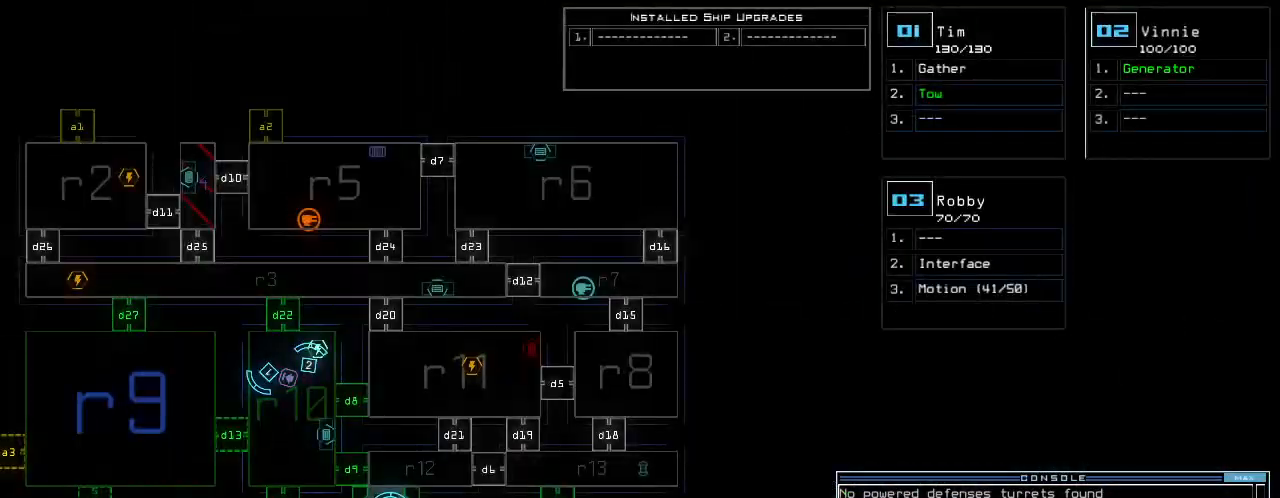
{"keys": ["up"], "events": [[180, "space", "down"], [200, "up", "down"], [340, "space", "up"], [460, "left", "down"], [500, "left", "up"]]}
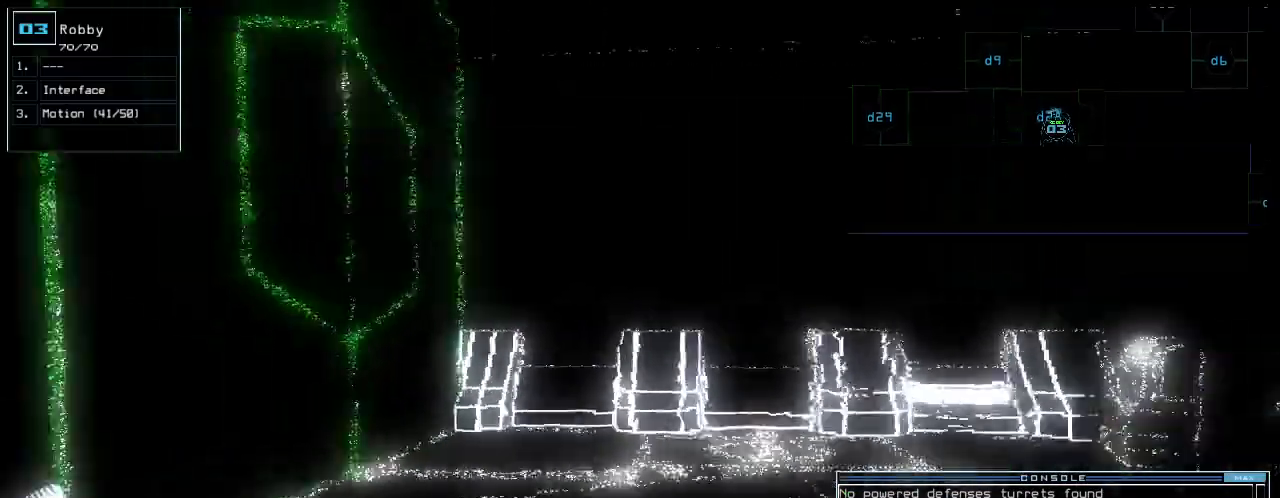
{"keys": ["up"], "events": []}
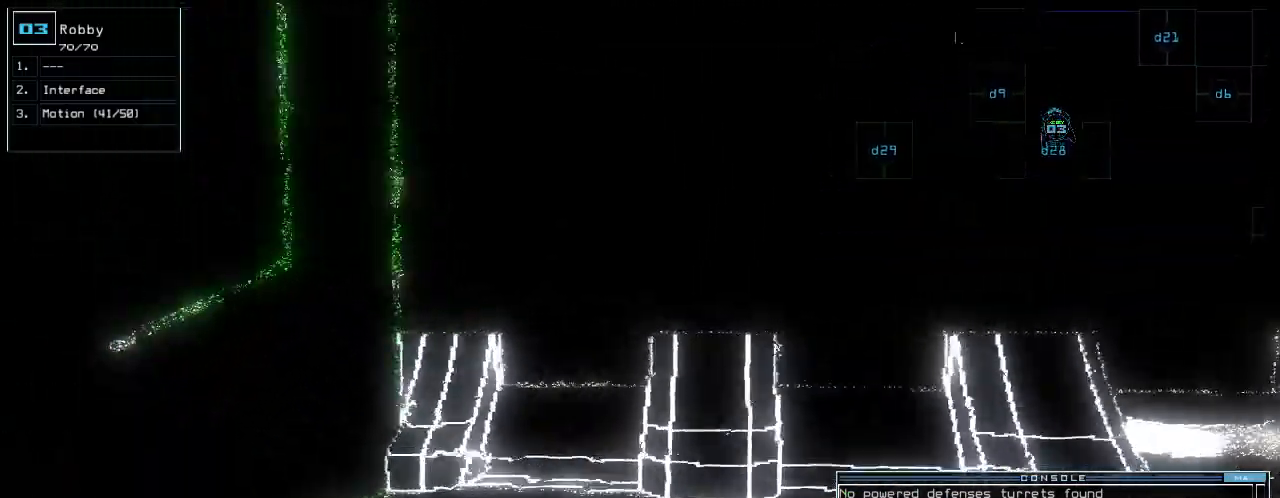
{"keys": ["space"], "events": [[40, "c", "down"], [80, "c", "up"], [140, "c", "down"], [220, "c", "up"], [220, "left", "down"], [320, "return", "down"], [460, "return", "up"], [460, "up", "up"], [480, "left", "up"], [500, "space", "down"]]}
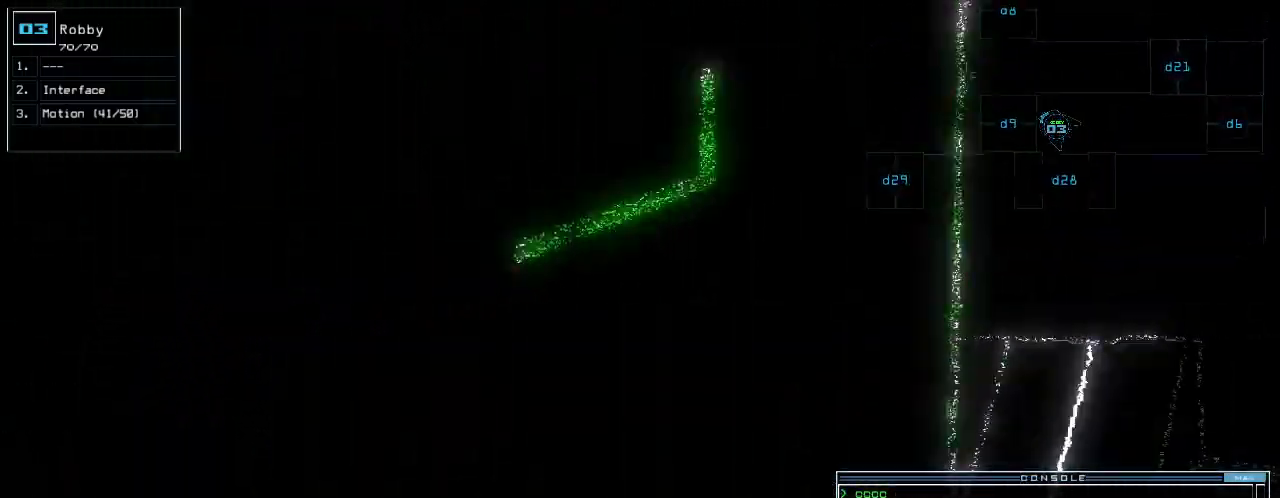
{"keys": [], "events": [[80, "space", "up"]]}